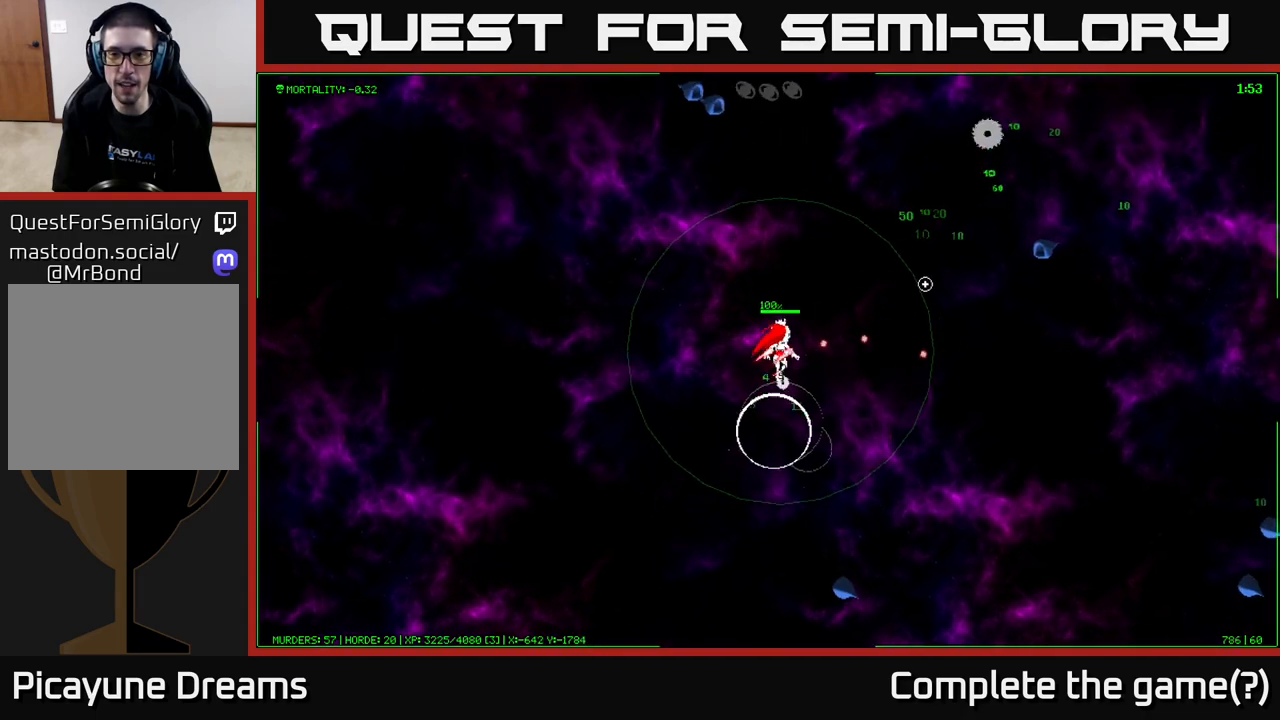
Gameplay with a controller (Xbox layout); each line is a JSON object with the inputs held at the frame after it. "events" lists button and stick changes between this image and that frame as [ms after this image, input, new state], when the widget could be followed in between.
{"buttons": [], "left_stick": "up-right", "right_stick": "up-right", "events": []}
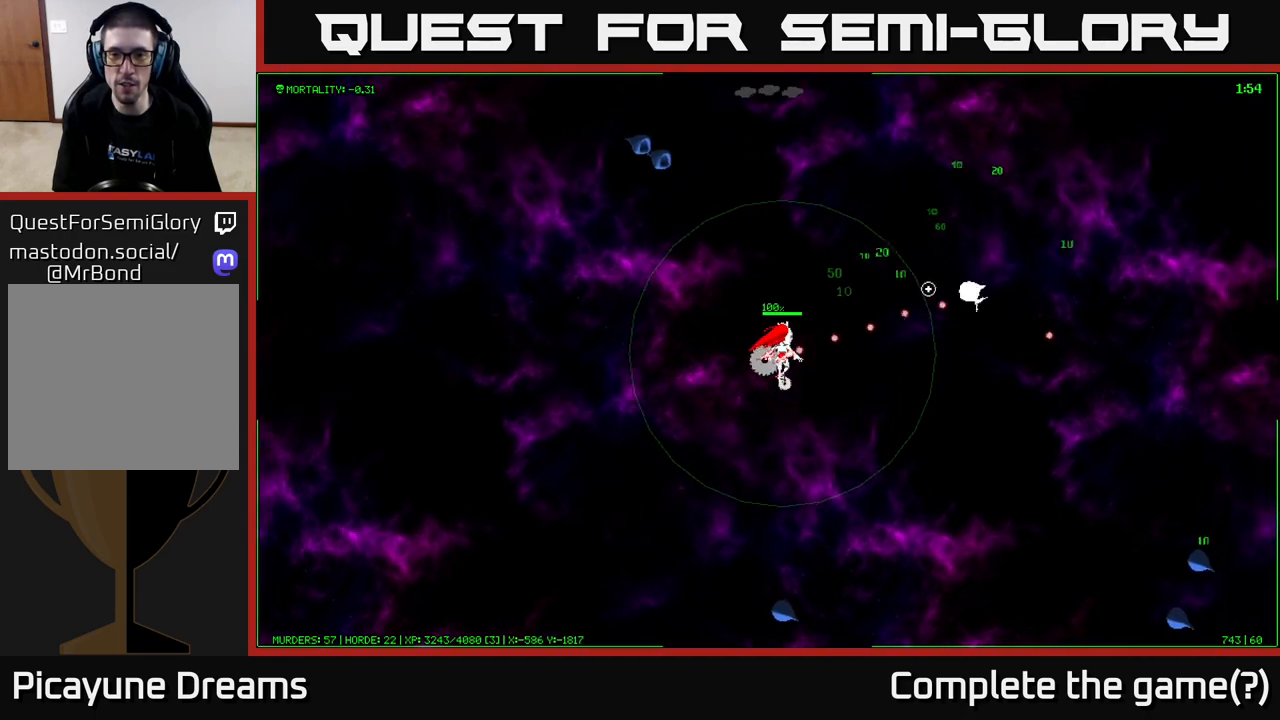
{"buttons": [], "left_stick": "up-right", "right_stick": "right", "events": [[83, "right_stick", "right"]]}
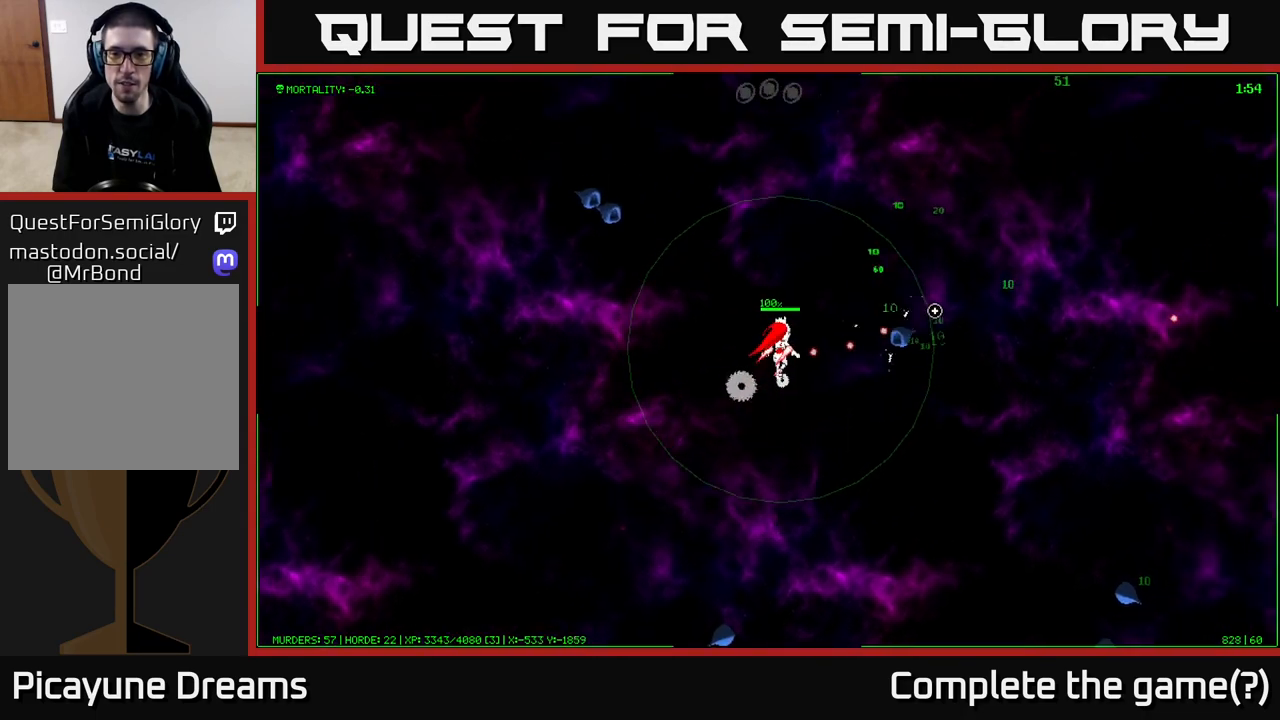
{"buttons": [], "left_stick": "up-right", "right_stick": "down-right", "events": [[483, "right_stick", "down-right"]]}
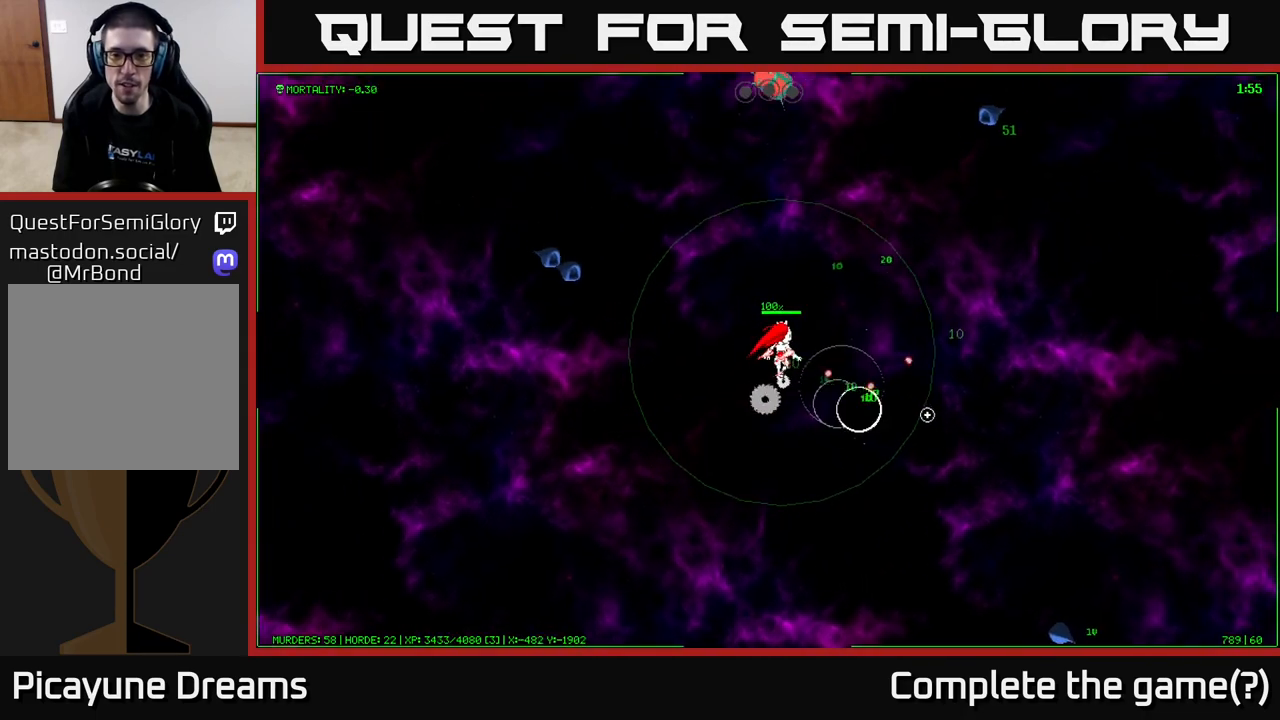
{"buttons": [], "left_stick": "right", "right_stick": "down", "events": [[83, "left_stick", "right"], [133, "right_stick", "center"], [283, "right_stick", "down"]]}
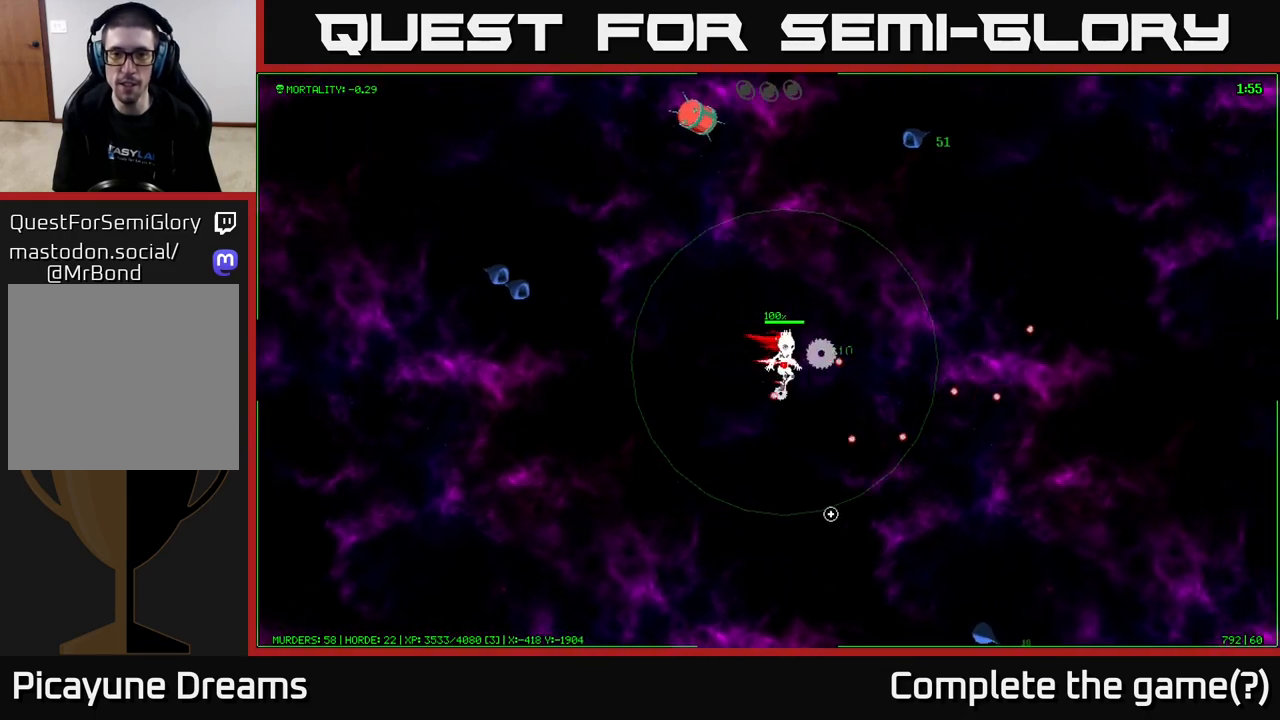
{"buttons": [], "left_stick": "up-left", "right_stick": "up-left", "events": [[33, "right_stick", "down-right"], [67, "left_stick", "down-right"], [233, "left_stick", "down-left"], [283, "right_stick", "up-left"], [300, "left_stick", "up-left"]]}
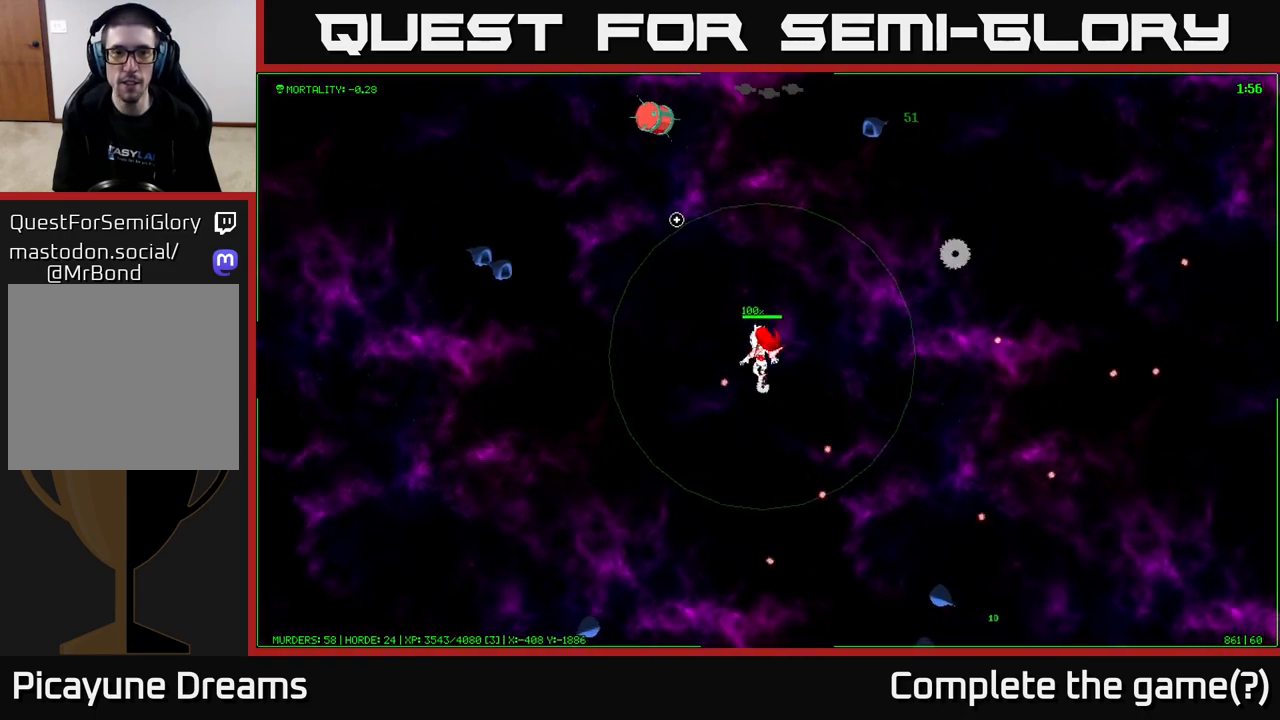
{"buttons": [], "left_stick": "up-left", "right_stick": "up-left", "events": []}
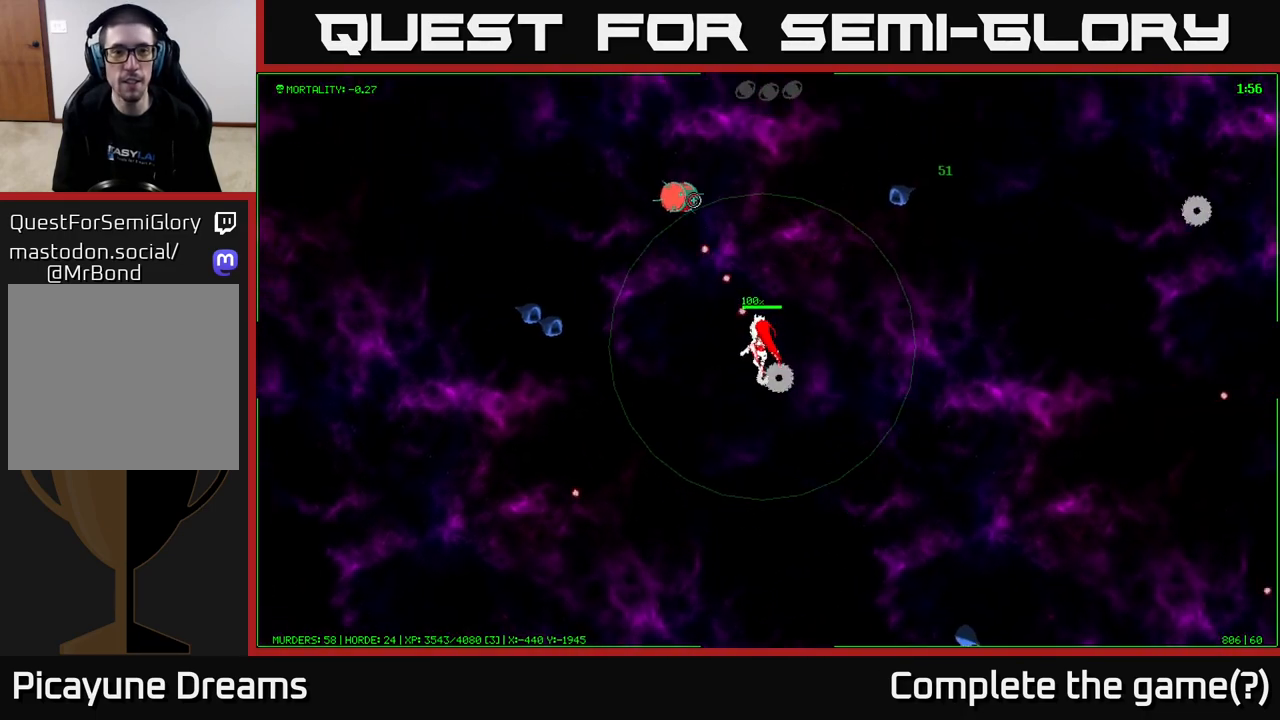
{"buttons": [], "left_stick": "up-left", "right_stick": "up-left", "events": []}
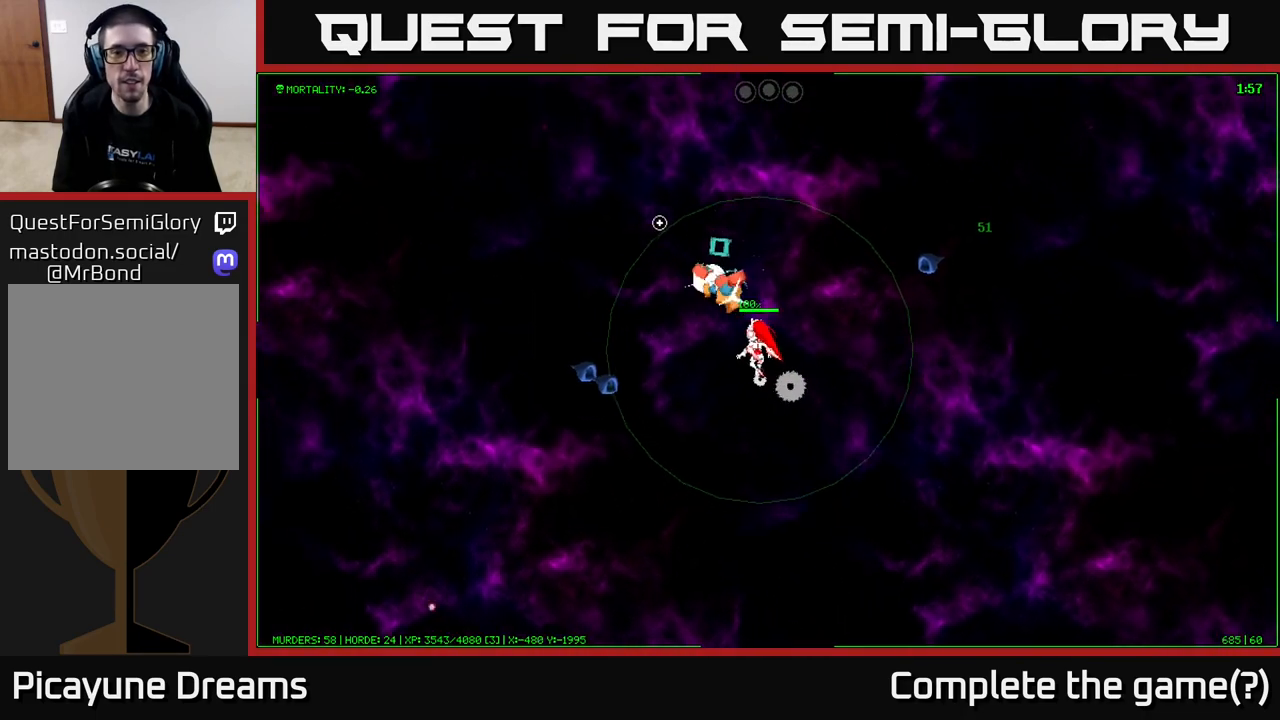
{"buttons": [], "left_stick": "up", "right_stick": "down-left", "events": [[67, "left_stick", "up"], [150, "right_stick", "left"], [433, "right_stick", "down-left"]]}
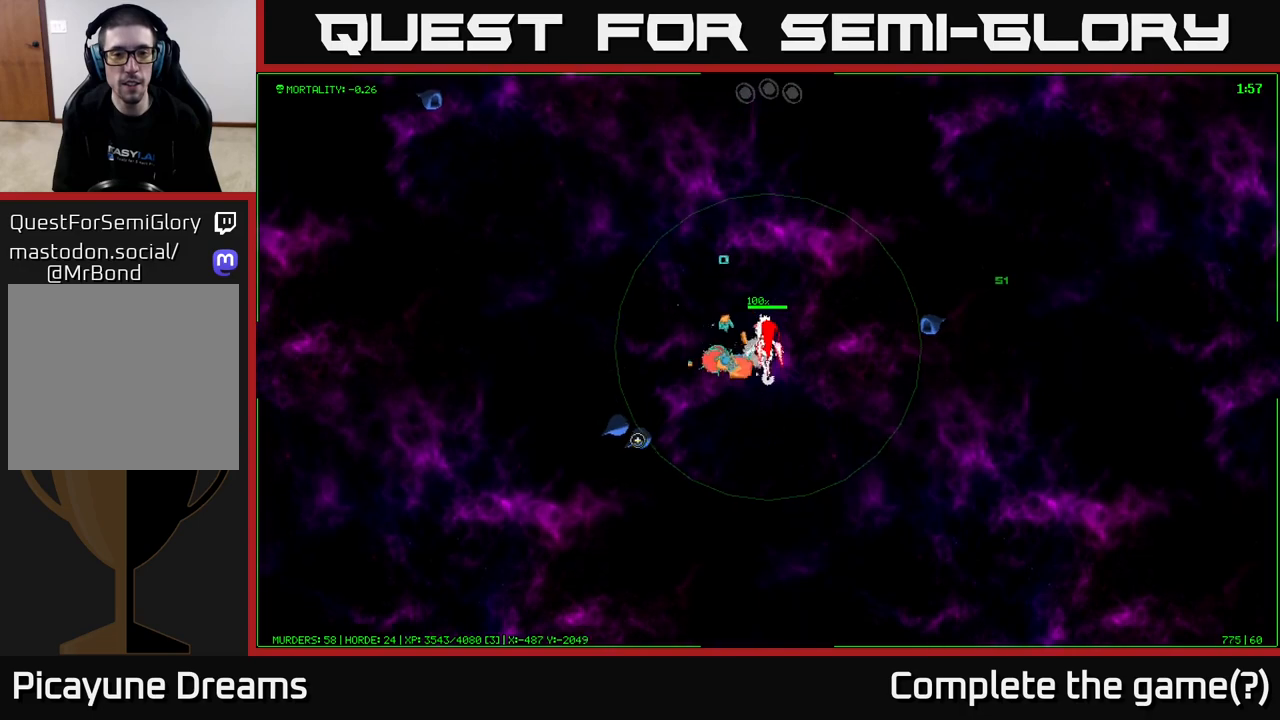
{"buttons": [], "left_stick": "center", "right_stick": "down-left", "events": [[83, "left_stick", "center"], [133, "left_stick", "down"], [317, "left_stick", "center"]]}
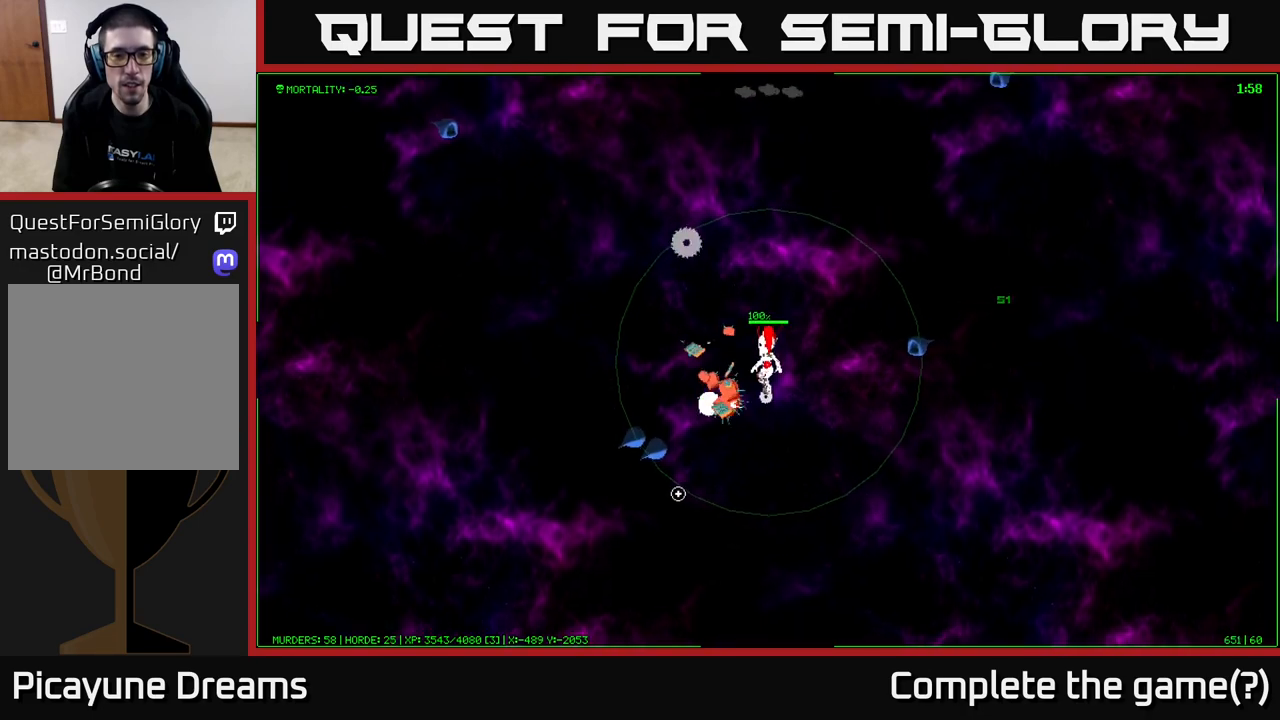
{"buttons": [], "left_stick": "center", "right_stick": "down-left", "events": [[67, "left_stick", "down-left"], [300, "left_stick", "center"]]}
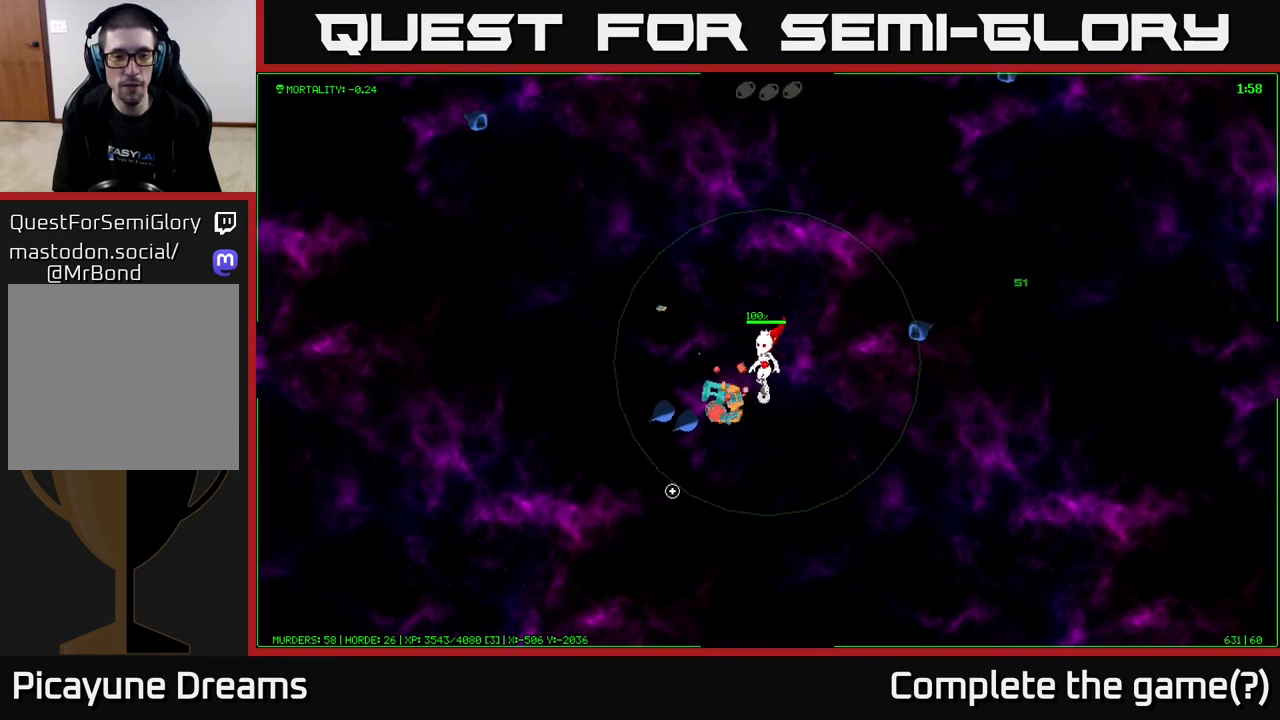
{"buttons": [], "left_stick": "down", "right_stick": "down-left", "events": [[17, "left_stick", "down-left"], [200, "left_stick", "center"], [300, "left_stick", "down"]]}
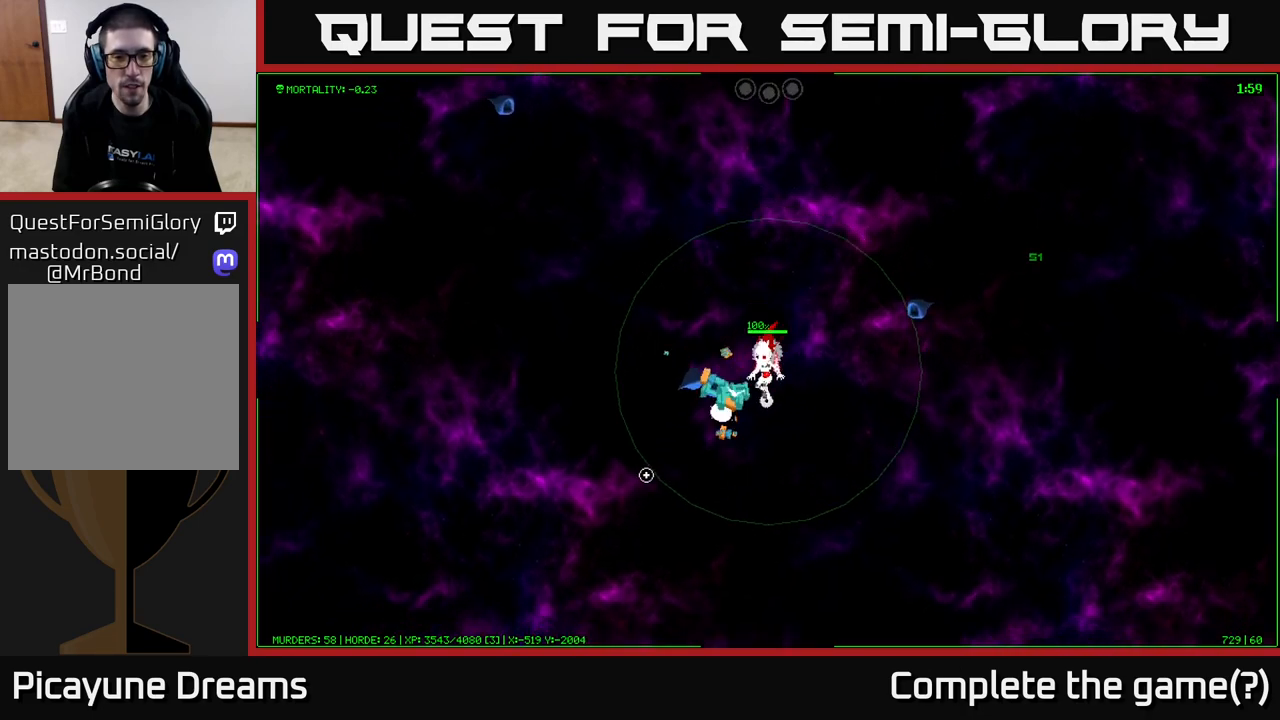
{"buttons": [], "left_stick": "down-left", "right_stick": "left", "events": [[183, "right_stick", "left"], [400, "left_stick", "down-left"]]}
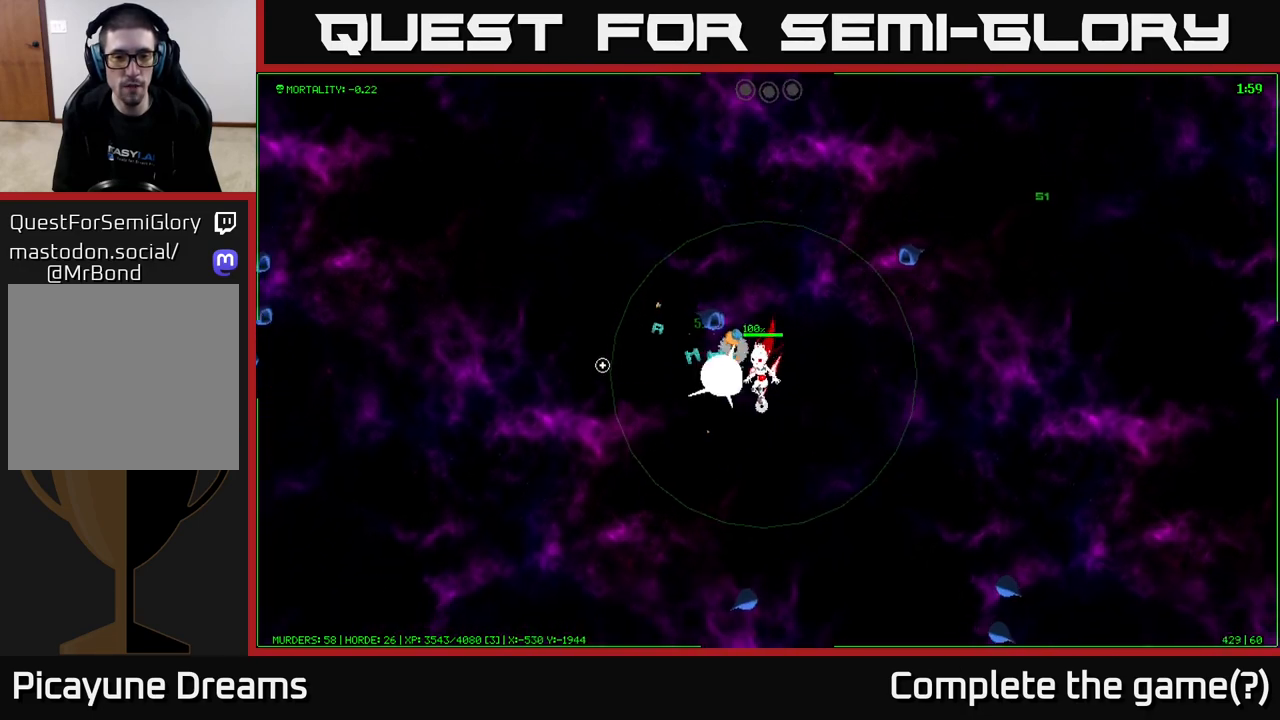
{"buttons": [], "left_stick": "up-left", "right_stick": "up", "events": [[83, "right_stick", "up-left"], [300, "right_stick", "up"], [483, "left_stick", "up-left"]]}
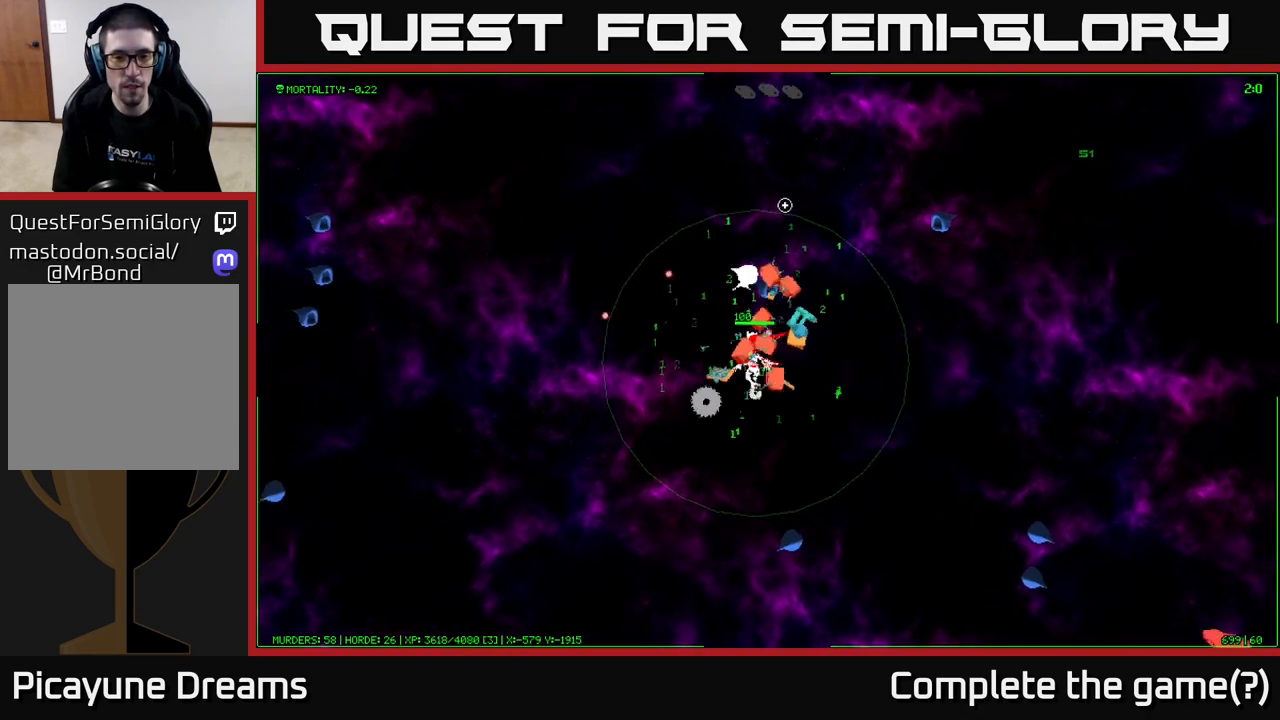
{"buttons": [], "left_stick": "center", "right_stick": "up", "events": [[133, "left_stick", "center"]]}
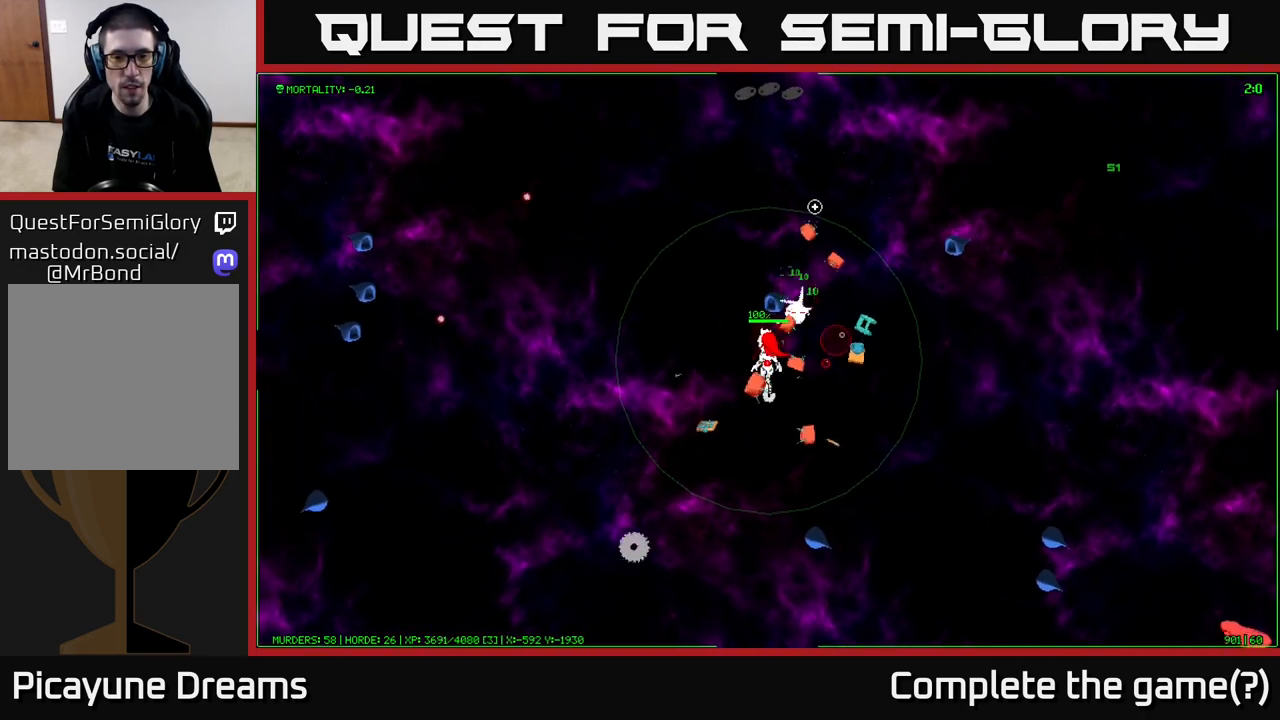
{"buttons": [], "left_stick": "up-left", "right_stick": "up-right", "events": [[250, "left_stick", "left"], [367, "left_stick", "up-left"], [433, "right_stick", "up-right"]]}
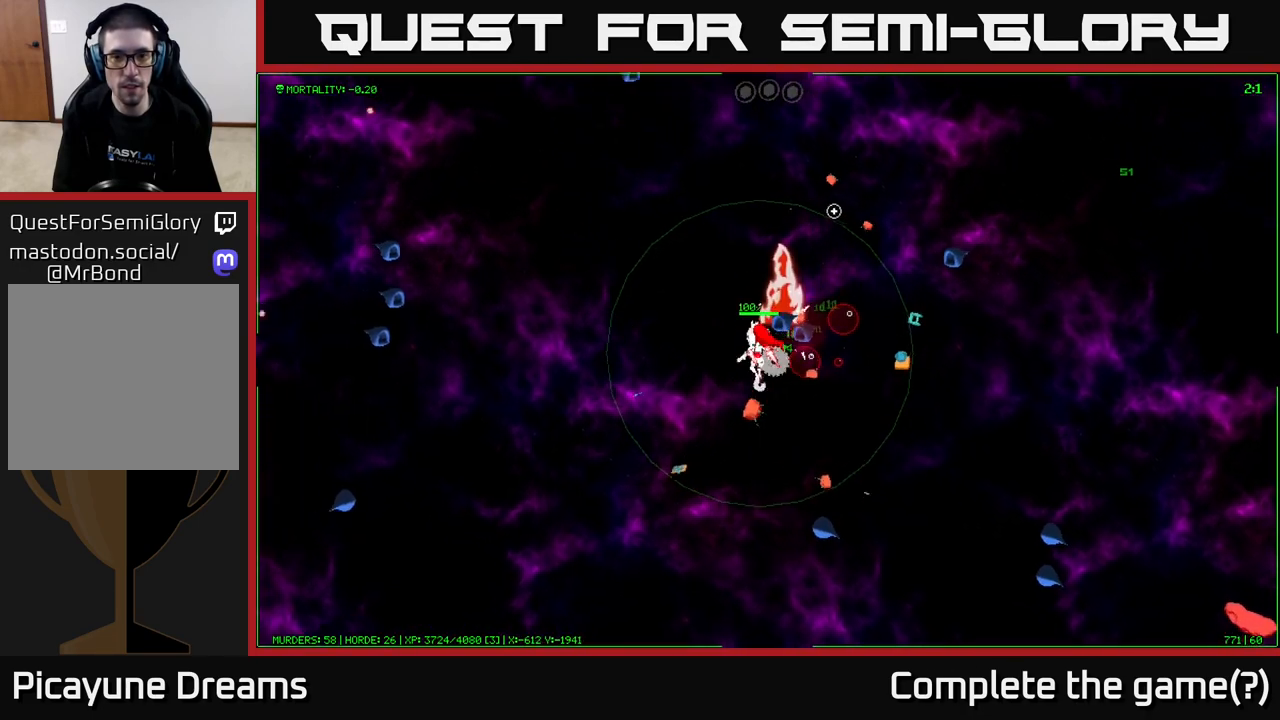
{"buttons": [], "left_stick": "up-right", "right_stick": "down-right", "events": [[167, "left_stick", "up"], [183, "right_stick", "right"], [433, "right_stick", "down-right"], [467, "left_stick", "up-right"]]}
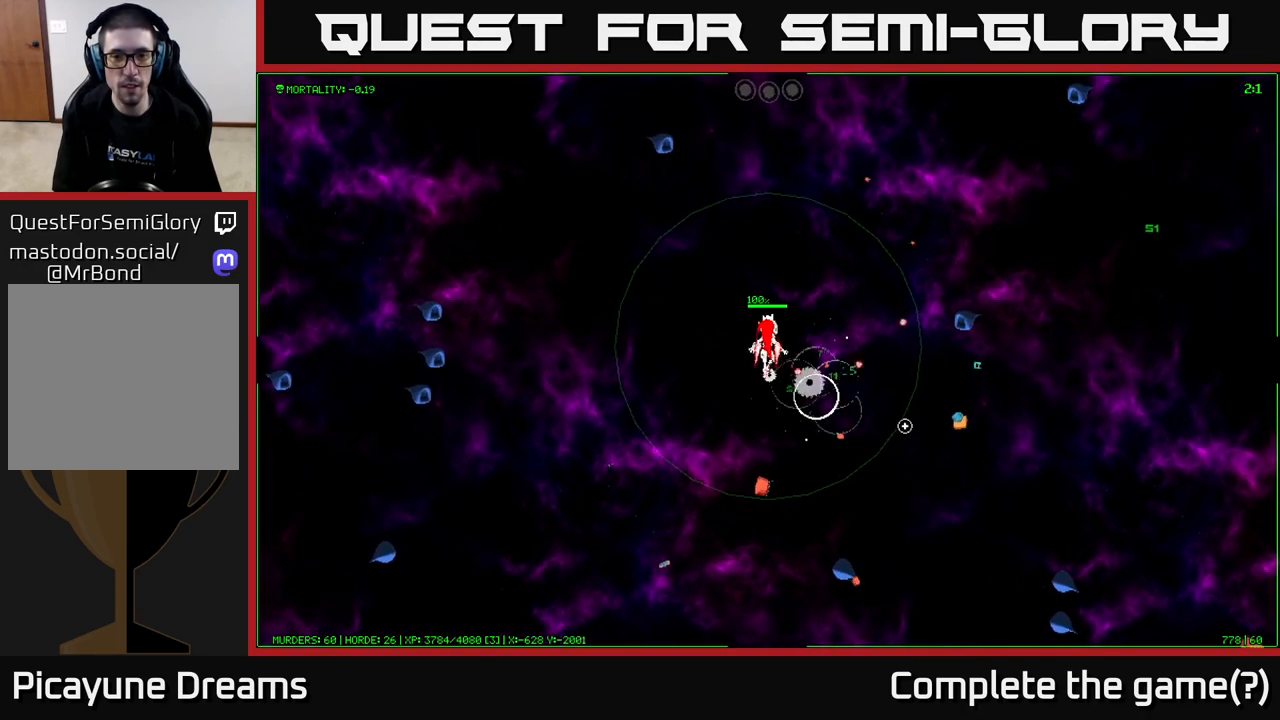
{"buttons": [], "left_stick": "down-right", "right_stick": "right", "events": [[167, "left_stick", "down-right"], [267, "right_stick", "right"]]}
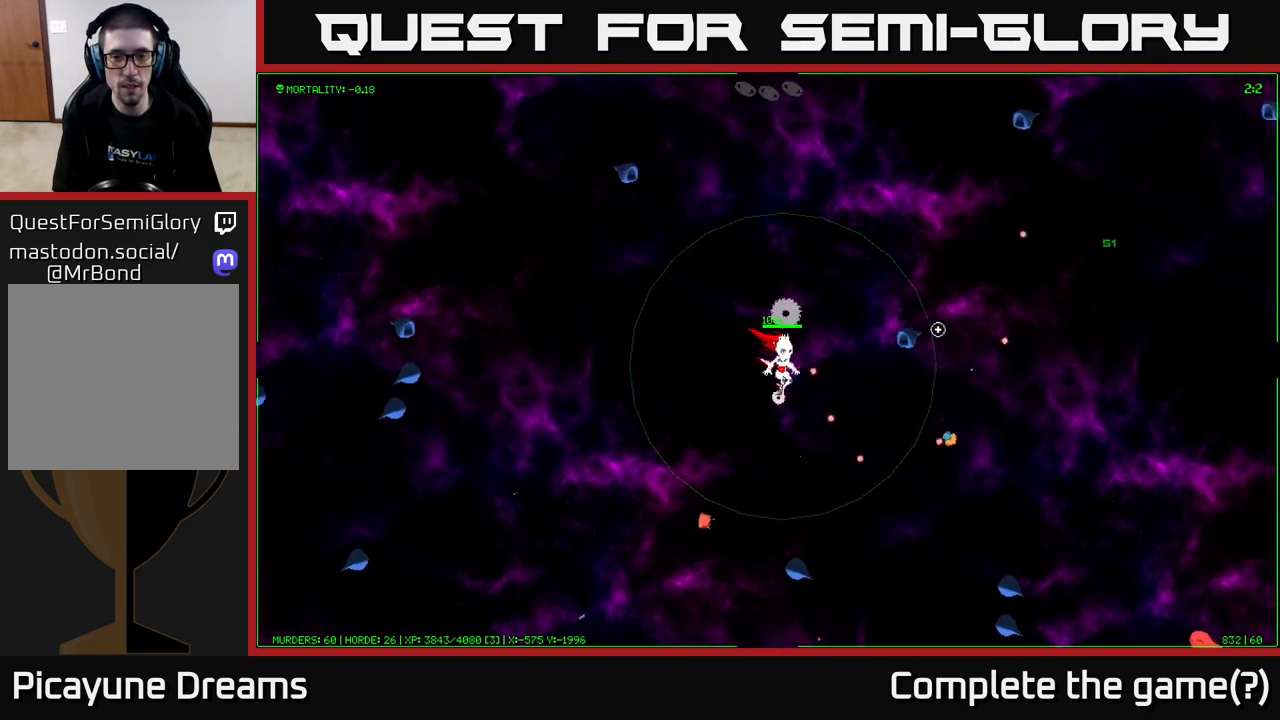
{"buttons": [], "left_stick": "down-right", "right_stick": "down-right", "events": [[217, "right_stick", "down-right"]]}
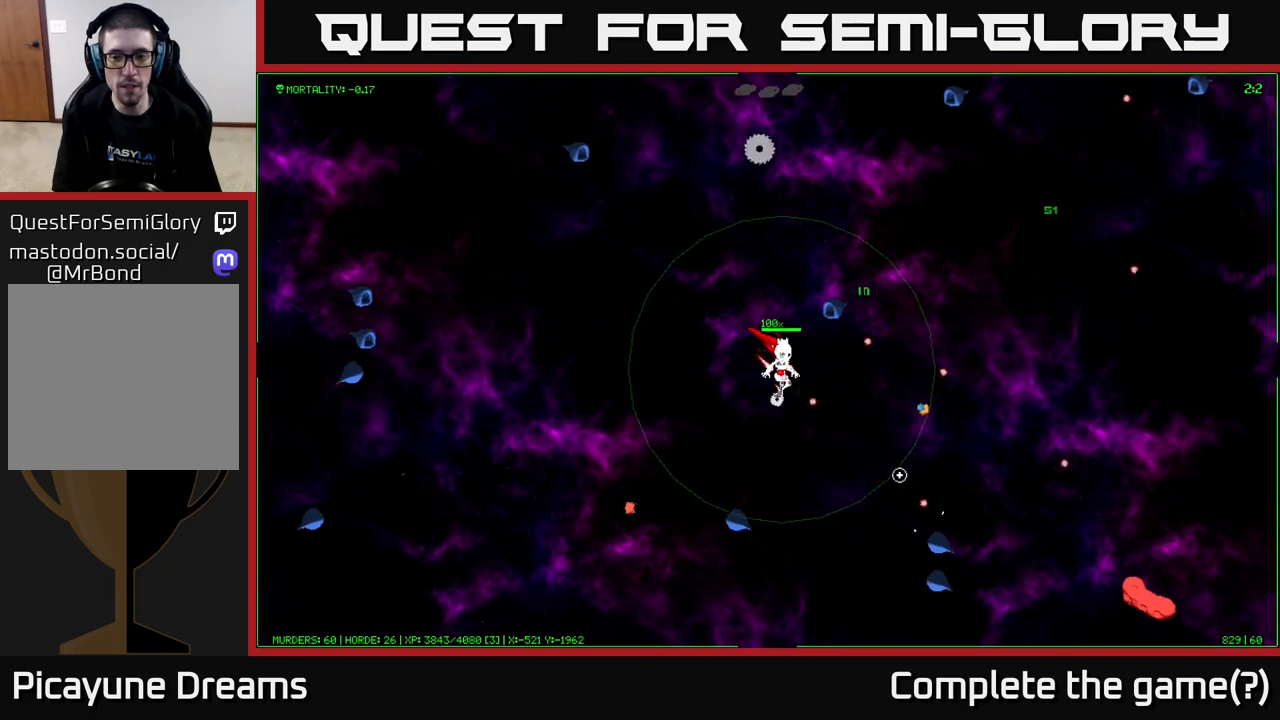
{"buttons": [], "left_stick": "right", "right_stick": "down-right", "events": [[450, "left_stick", "right"]]}
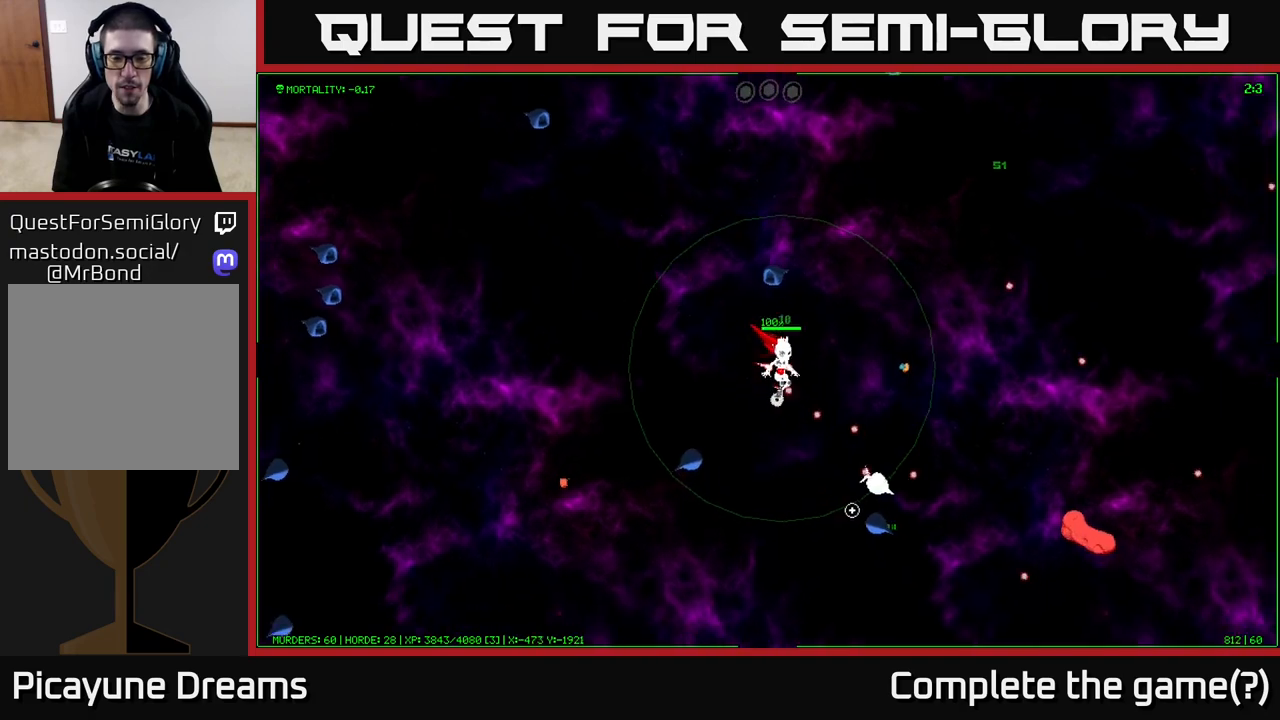
{"buttons": [], "left_stick": "down-right", "right_stick": "down", "events": [[183, "left_stick", "down-right"], [400, "right_stick", "down"]]}
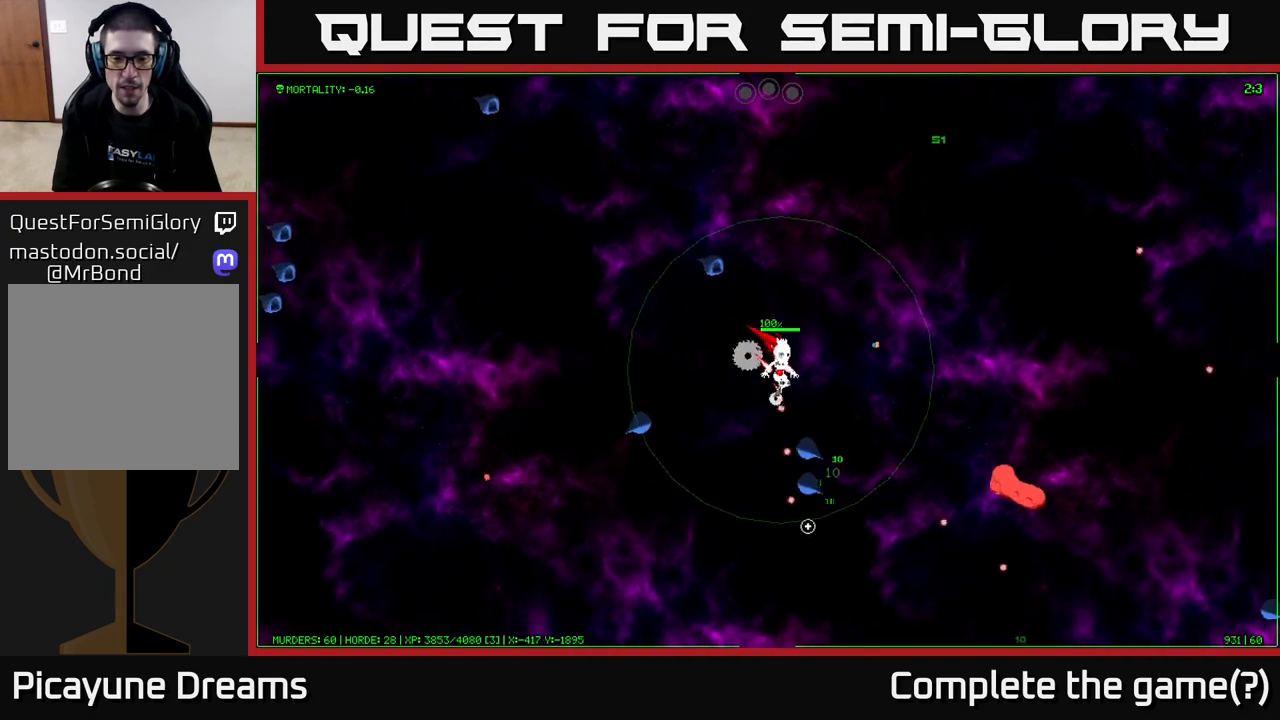
{"buttons": [], "left_stick": "right", "right_stick": "right", "events": [[117, "left_stick", "right"], [300, "right_stick", "right"]]}
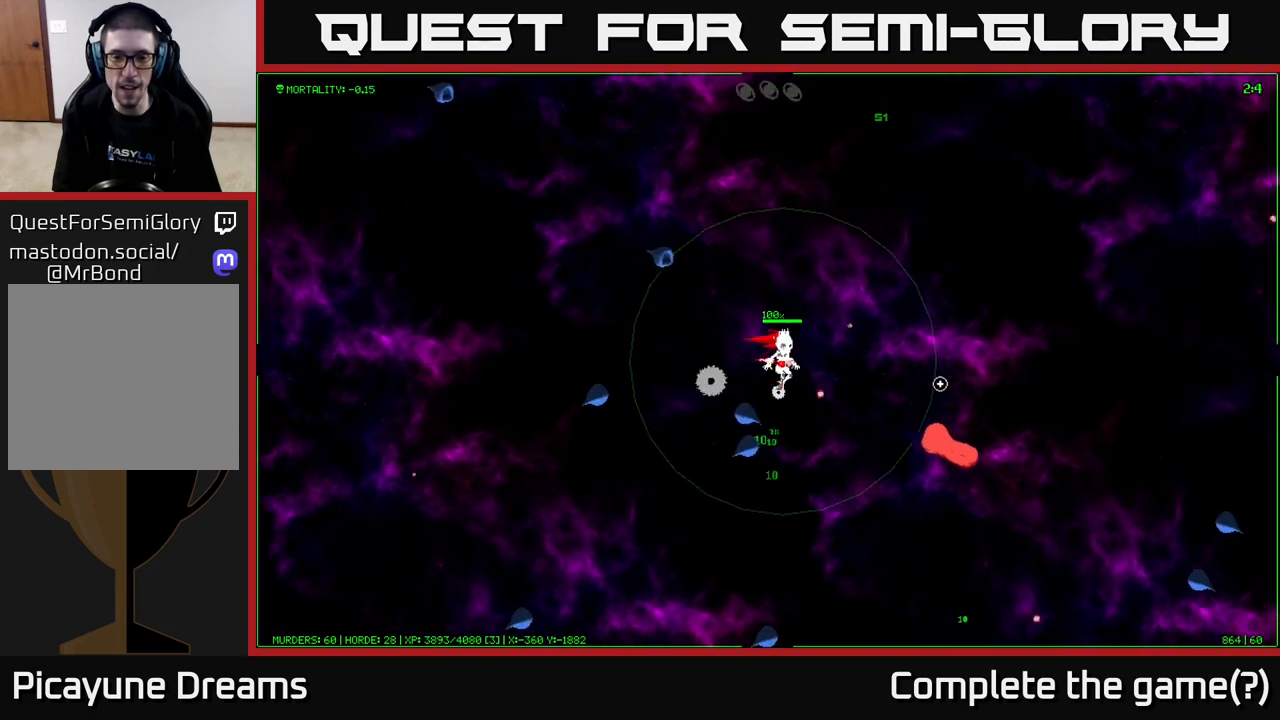
{"buttons": [], "left_stick": "up", "right_stick": "down-right", "events": [[83, "right_stick", "down-right"], [400, "left_stick", "up"]]}
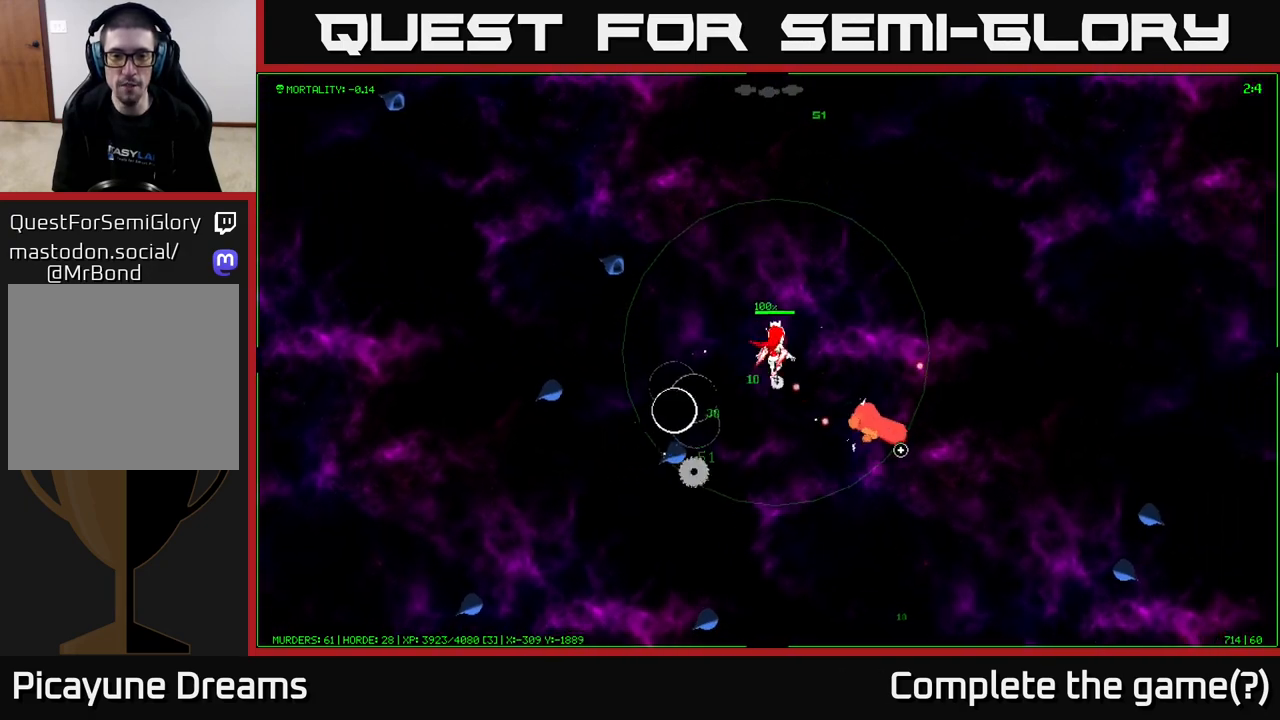
{"buttons": [], "left_stick": "up-right", "right_stick": "down-right", "events": [[150, "left_stick", "up-right"]]}
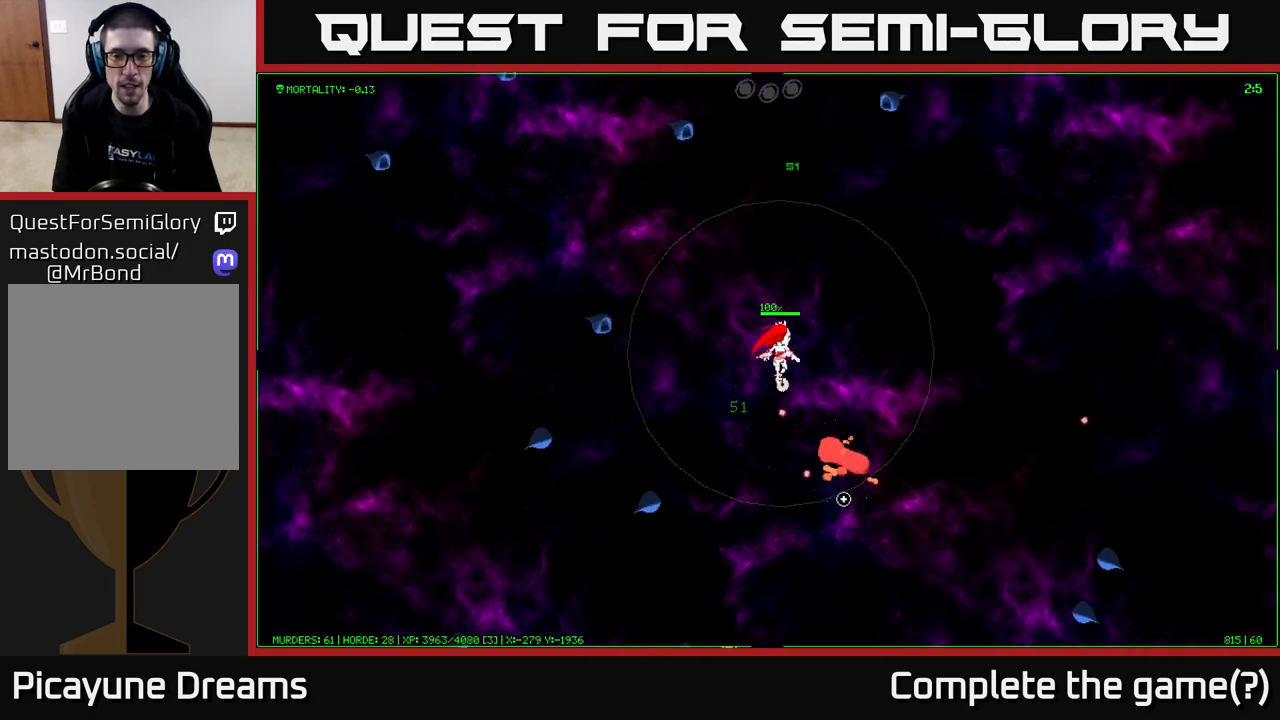
{"buttons": [], "left_stick": "center", "right_stick": "down", "events": [[50, "right_stick", "down"], [200, "left_stick", "down-right"], [400, "left_stick", "center"]]}
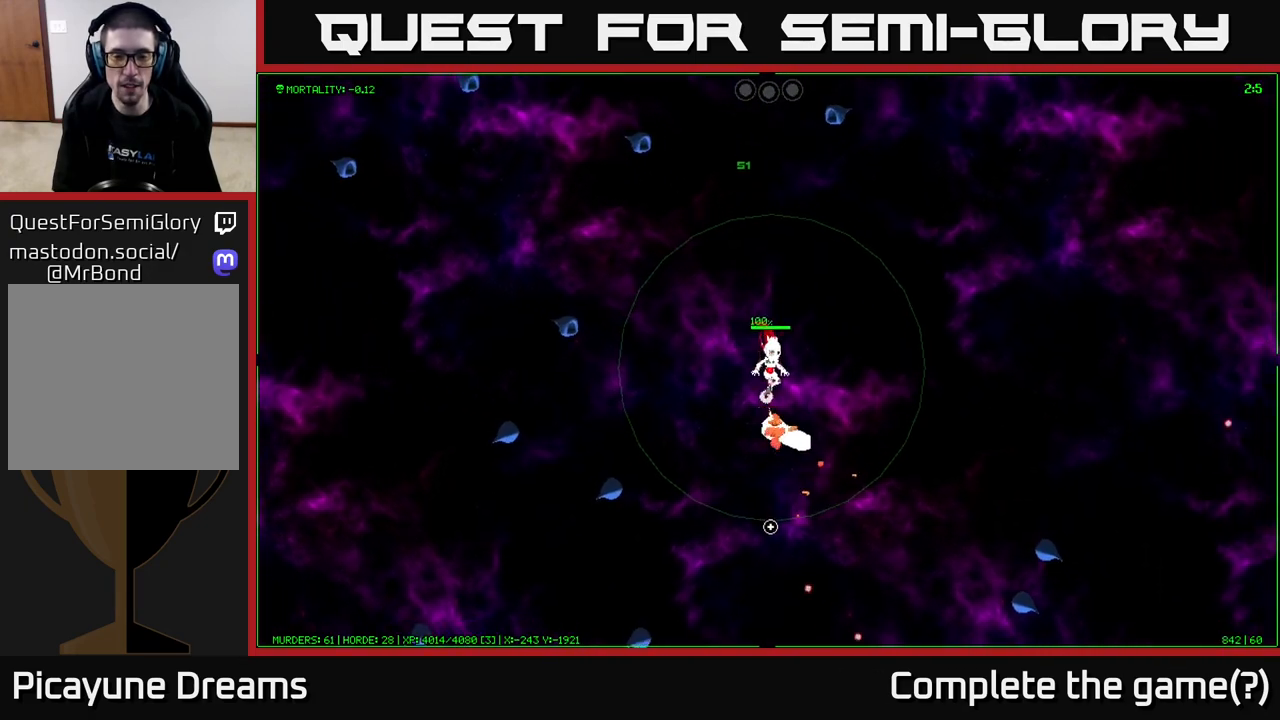
{"buttons": [], "left_stick": "center", "right_stick": "down", "events": [[67, "left_stick", "up"], [300, "left_stick", "center"]]}
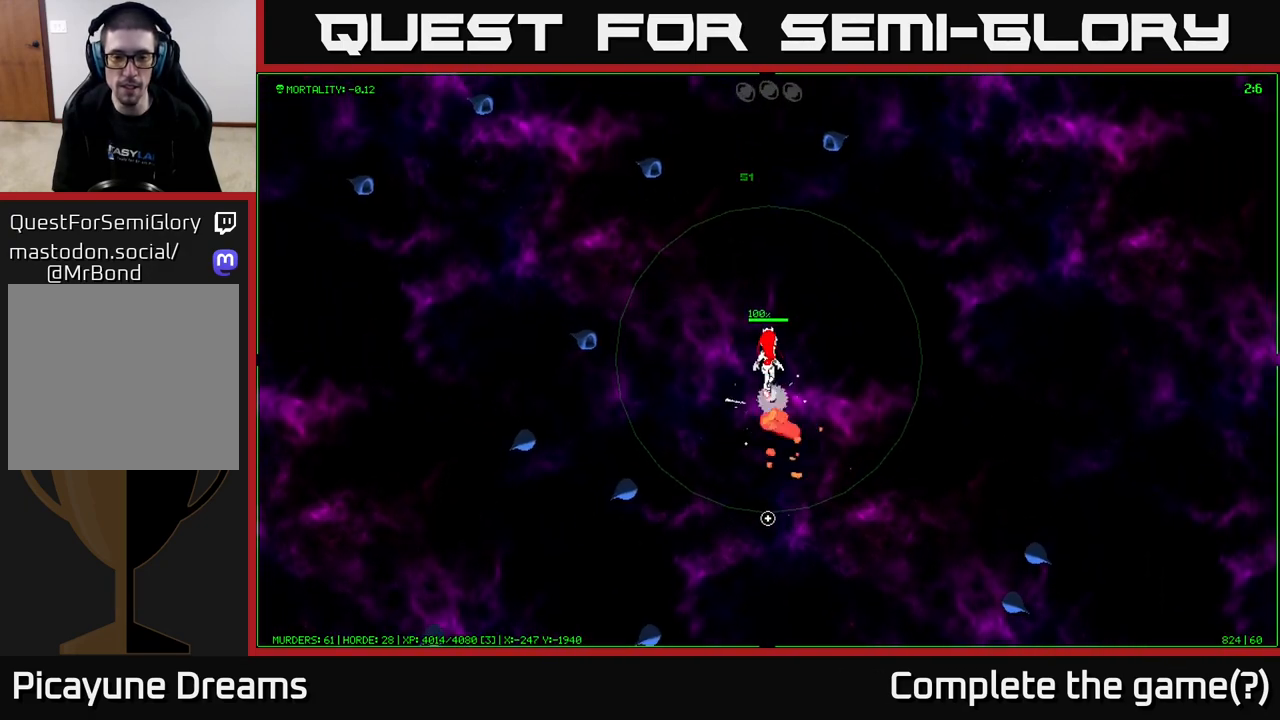
{"buttons": [], "left_stick": "center", "right_stick": "down", "events": [[67, "left_stick", "up"], [267, "left_stick", "center"]]}
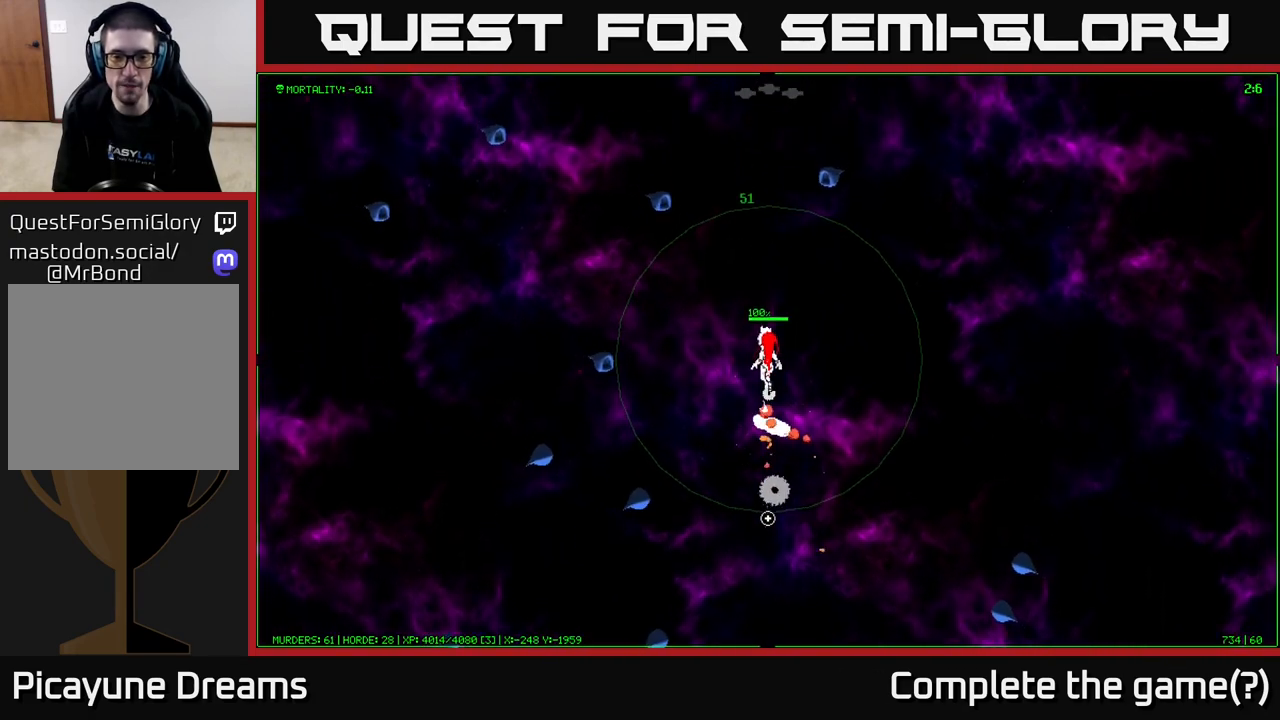
{"buttons": [], "left_stick": "center", "right_stick": "down", "events": []}
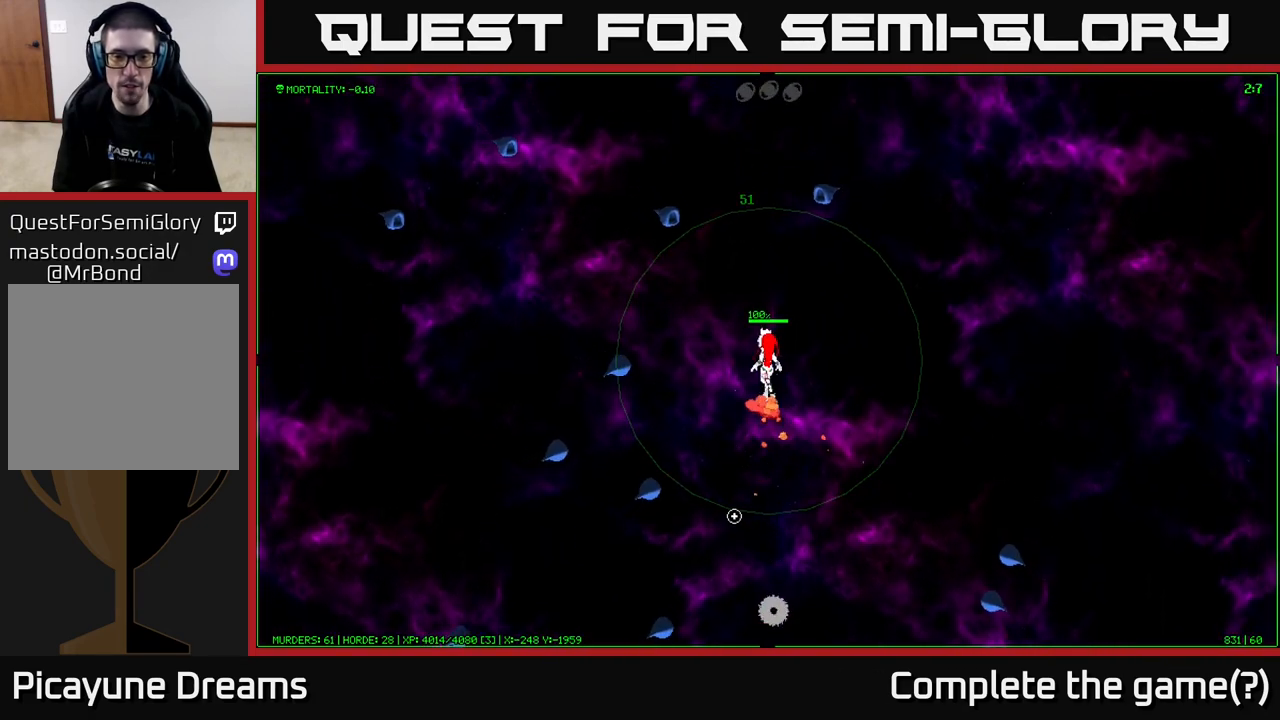
{"buttons": [], "left_stick": "left", "right_stick": "down-left", "events": [[183, "left_stick", "up-right"], [217, "right_stick", "down-left"], [433, "left_stick", "center"], [500, "left_stick", "left"]]}
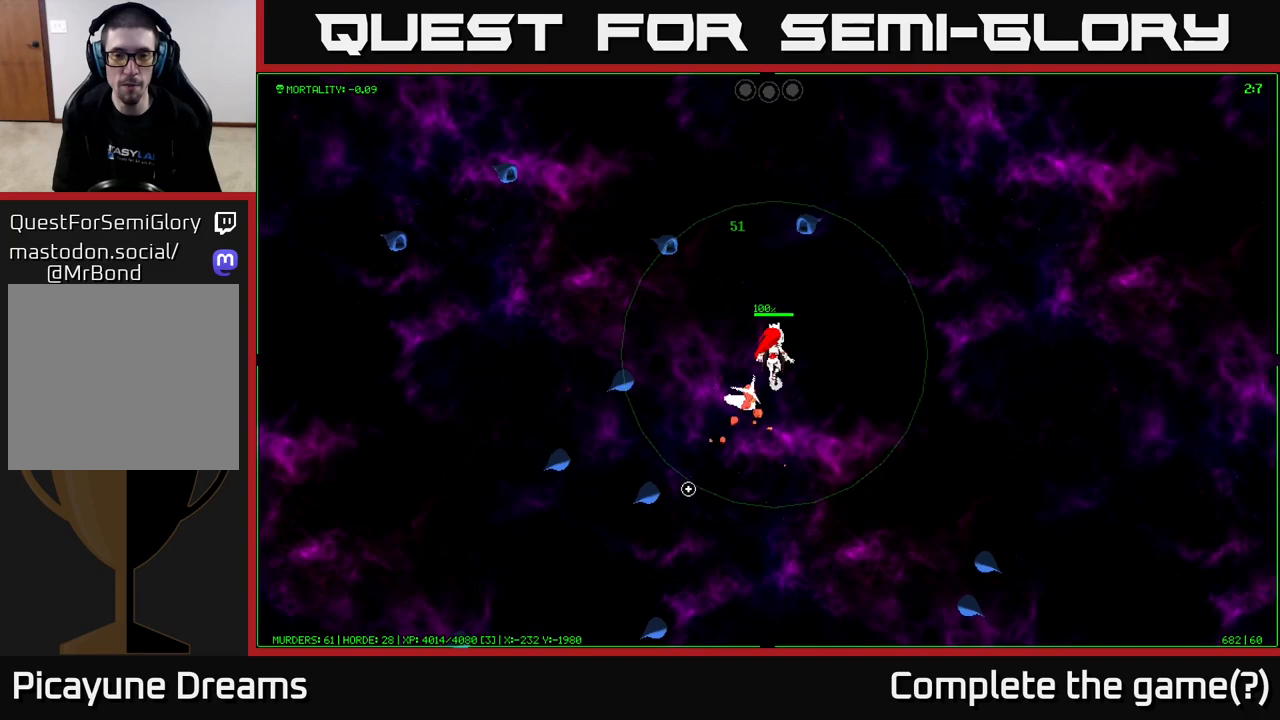
{"buttons": [], "left_stick": "up", "right_stick": "down-left", "events": [[117, "left_stick", "center"], [467, "left_stick", "up"]]}
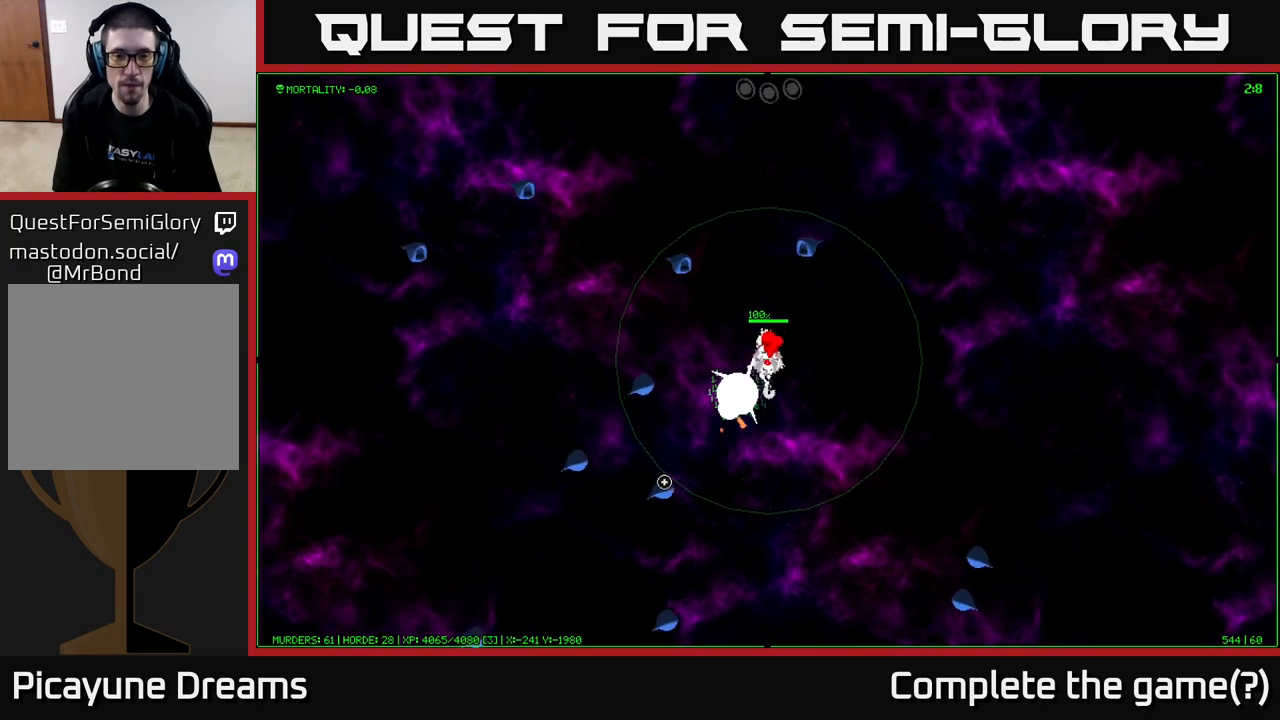
{"buttons": [], "left_stick": "down-left", "right_stick": "down-left", "events": [[133, "left_stick", "center"], [333, "left_stick", "down-left"]]}